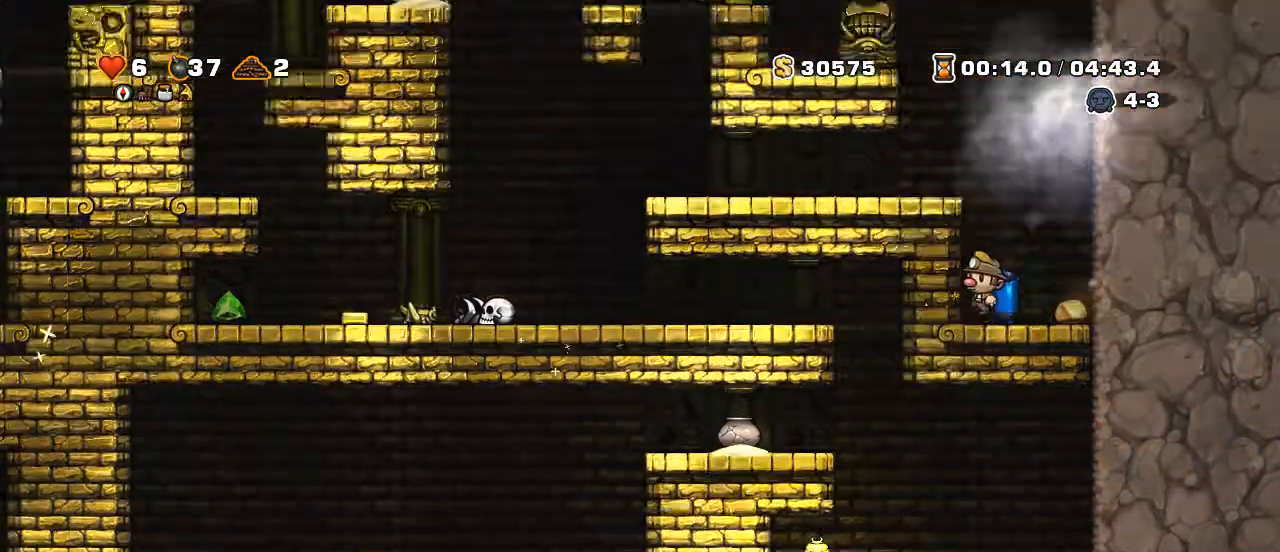
Gameplay with keyboard; each line is a JSON object with the keys held at the frame after it. "events" lists presses ("down") and releases ("up") of "a", "down", "escape", "left", "right", "s", "shift", "space", "up", "x" and "z" between this image and that frame as [ms after this image, input, new state], when the widget could be followed in between. No other keys are recorded. Mouse input is not recorded.
{"keys": ["left", "shift"], "events": [[50, "left", "up"], [50, "z", "up"], [150, "left", "down"], [200, "z", "down"], [300, "shift", "down"], [400, "z", "up"]]}
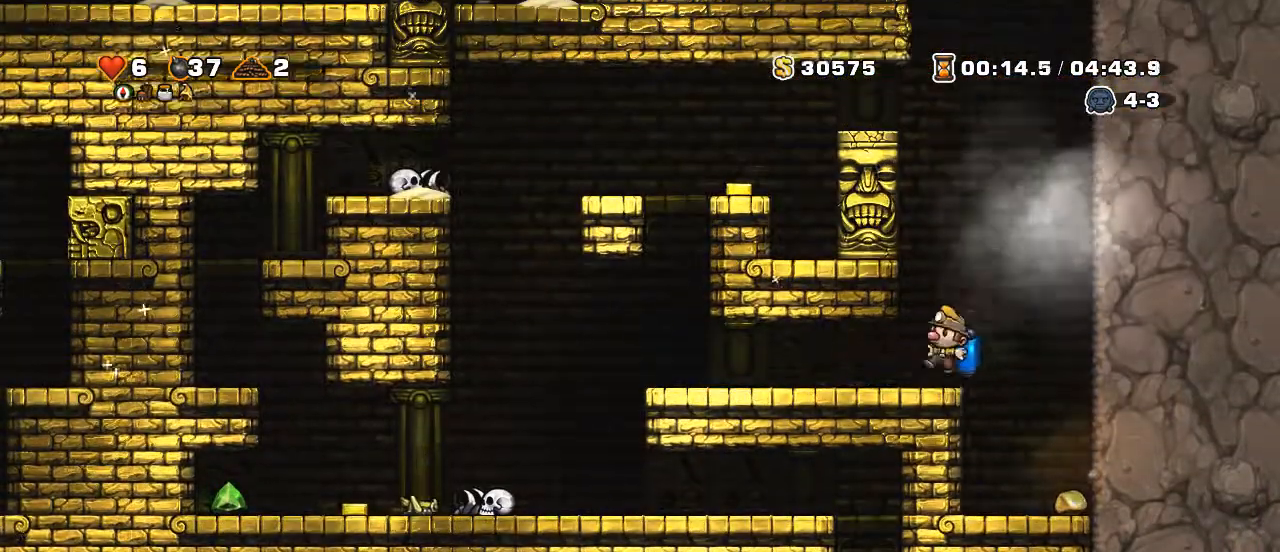
{"keys": ["left", "shift"], "events": []}
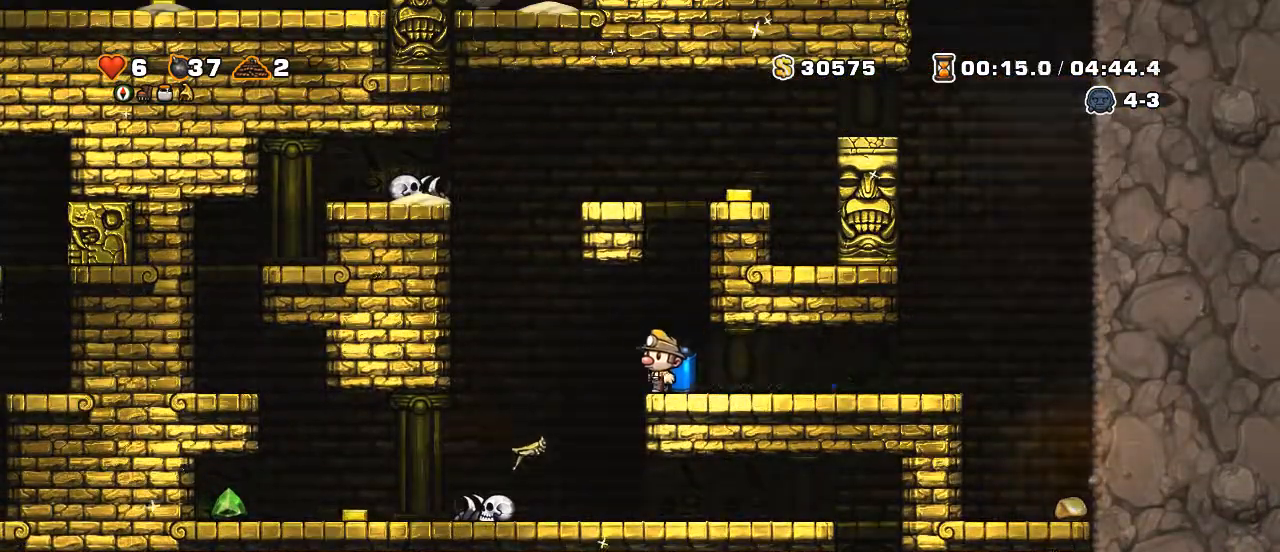
{"keys": ["right", "shift"]}
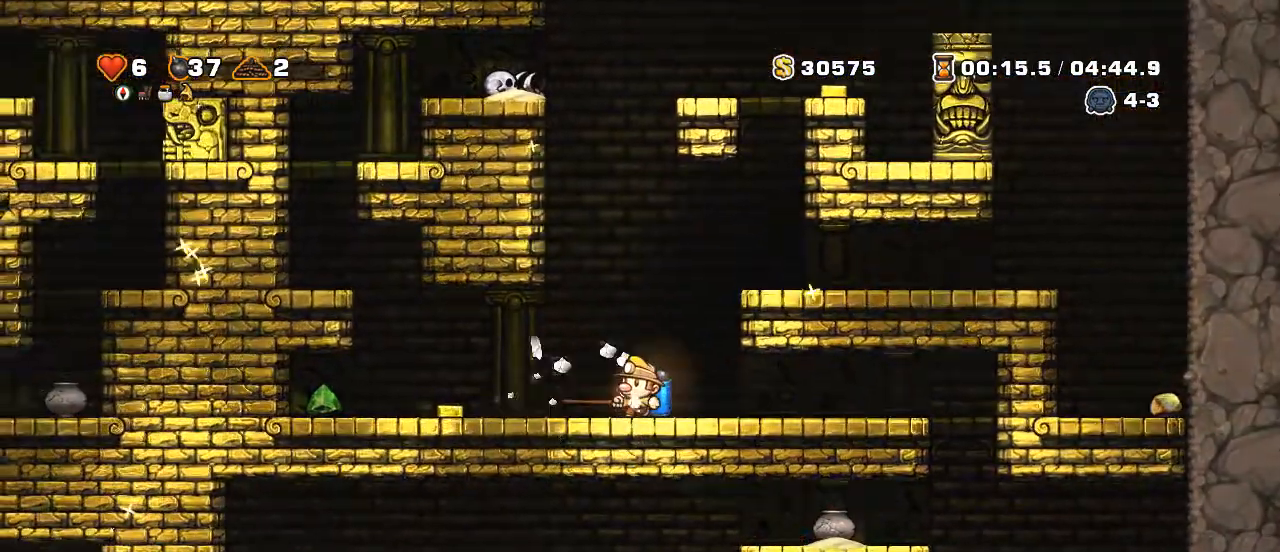
{"keys": ["right", "shift"]}
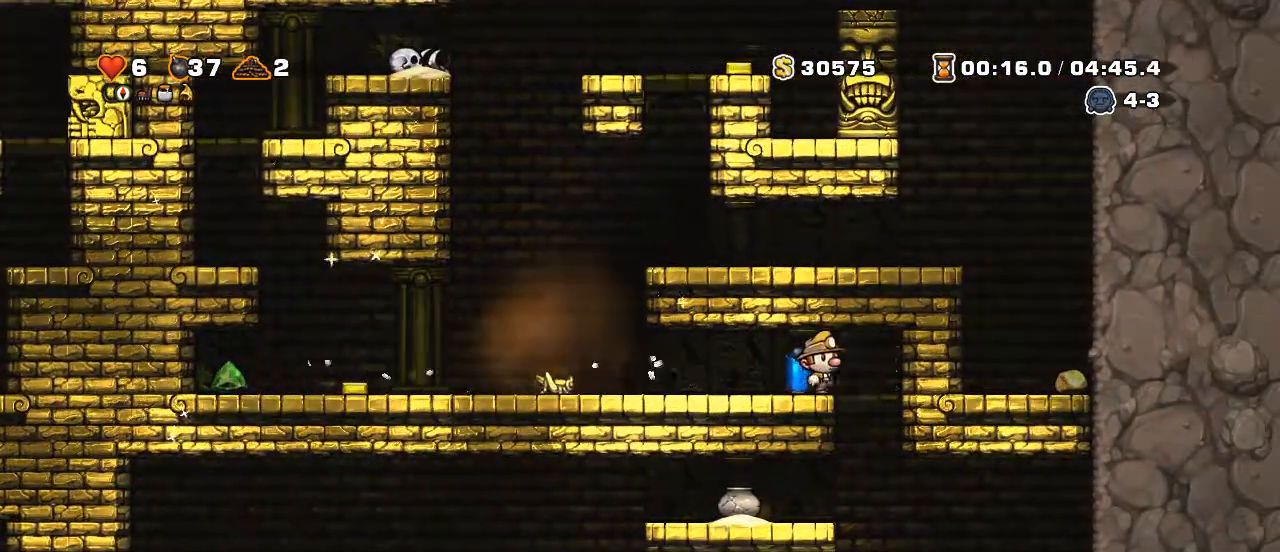
{"keys": ["left", "z"]}
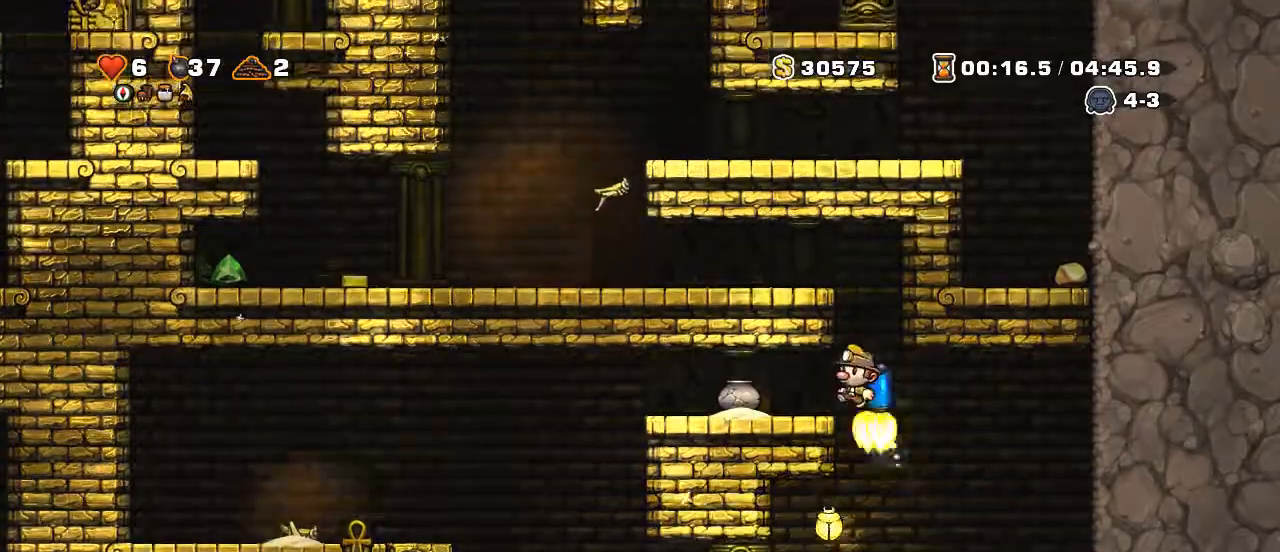
{"keys": ["left", "shift"]}
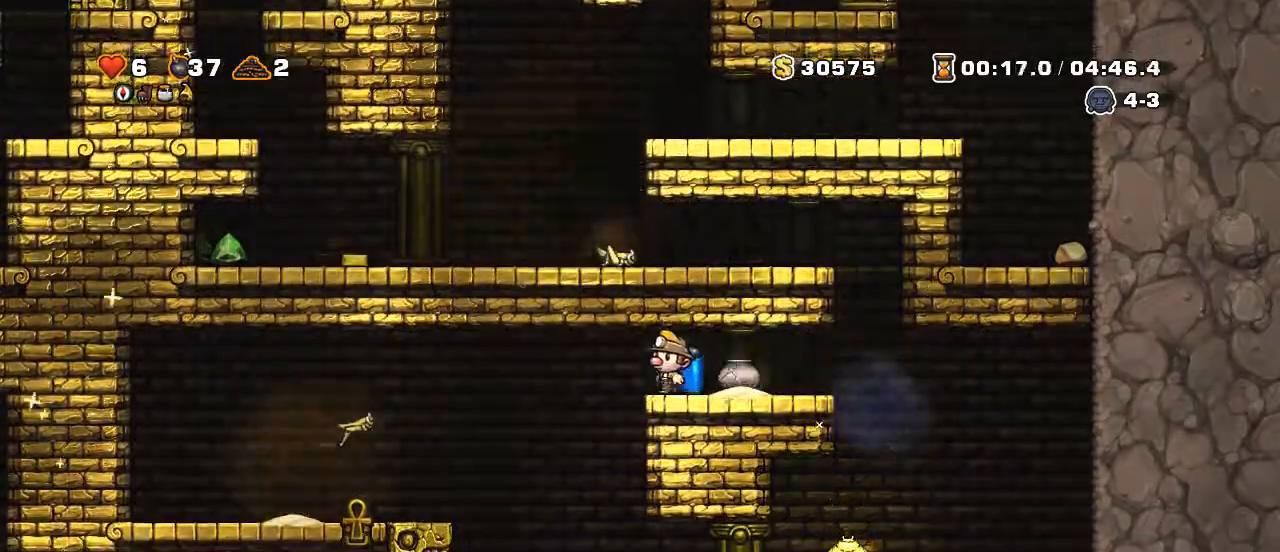
{"keys": ["left", "shift"]}
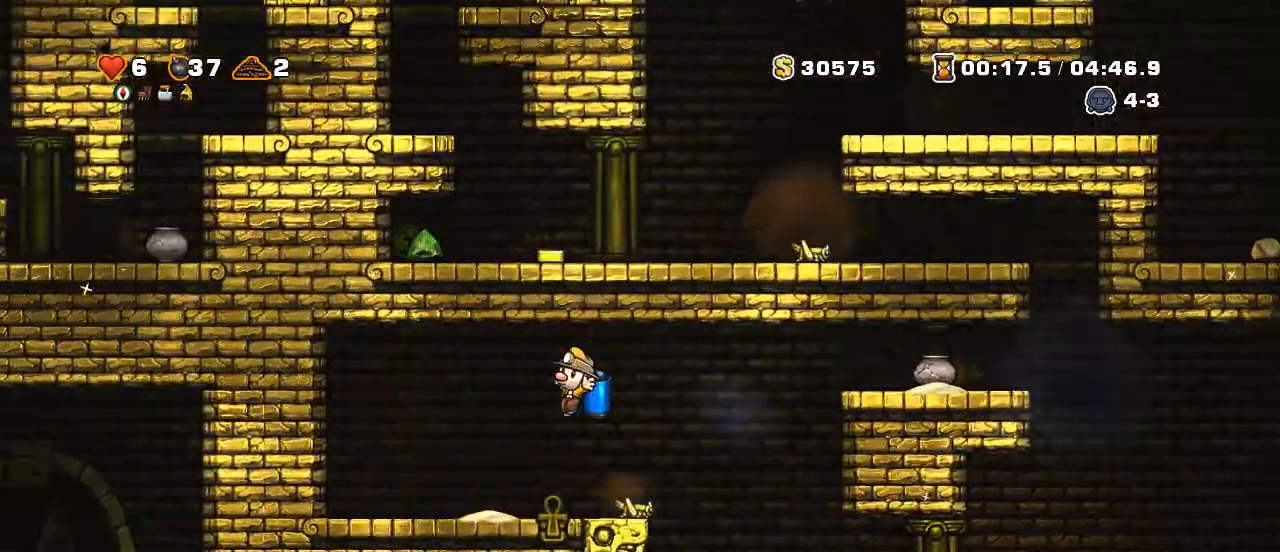
{"keys": ["down", "left"], "events": [[400, "down", "down"], [450, "left", "up"], [450, "s", "down"], [450, "shift", "up"], [500, "left", "down"], [500, "s", "up"]]}
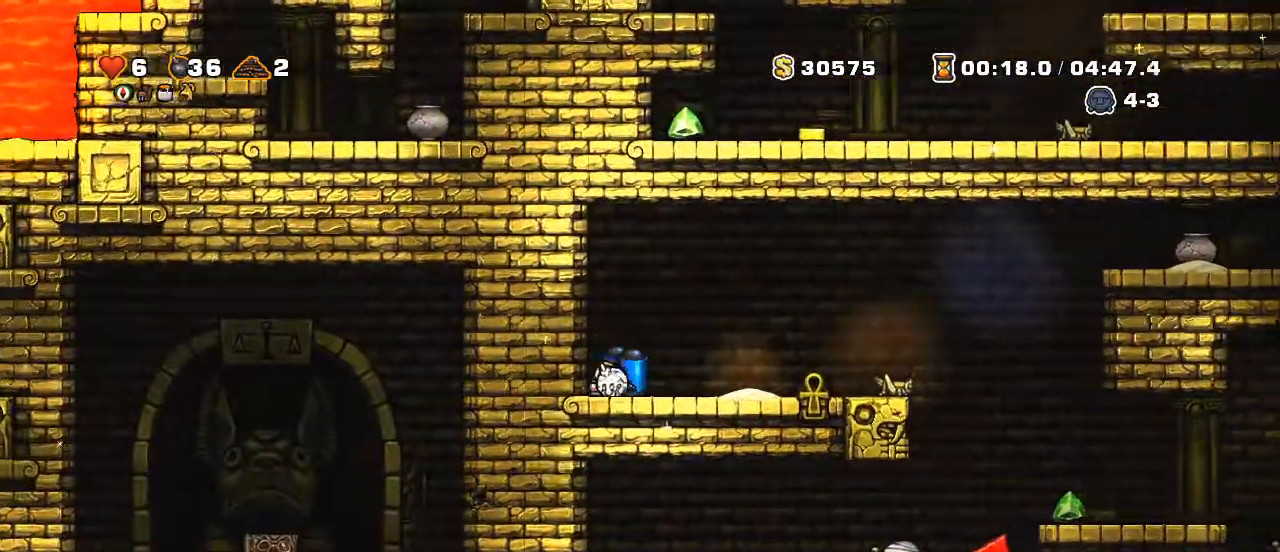
{"keys": ["right", "shift"]}
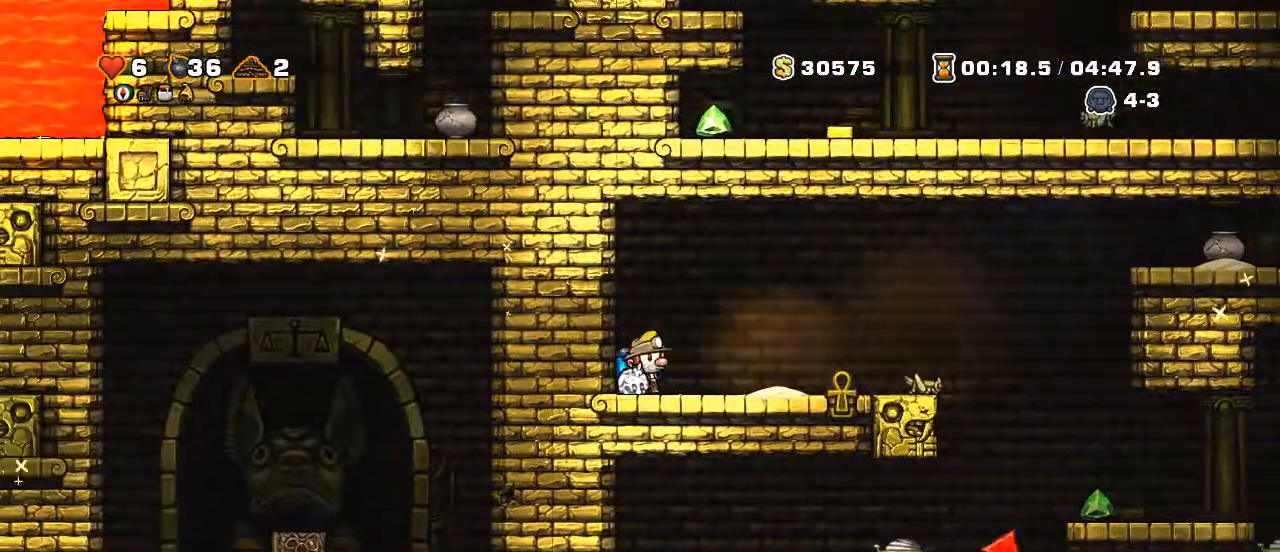
{"keys": [], "events": [[250, "shift", "up"], [300, "right", "up"]]}
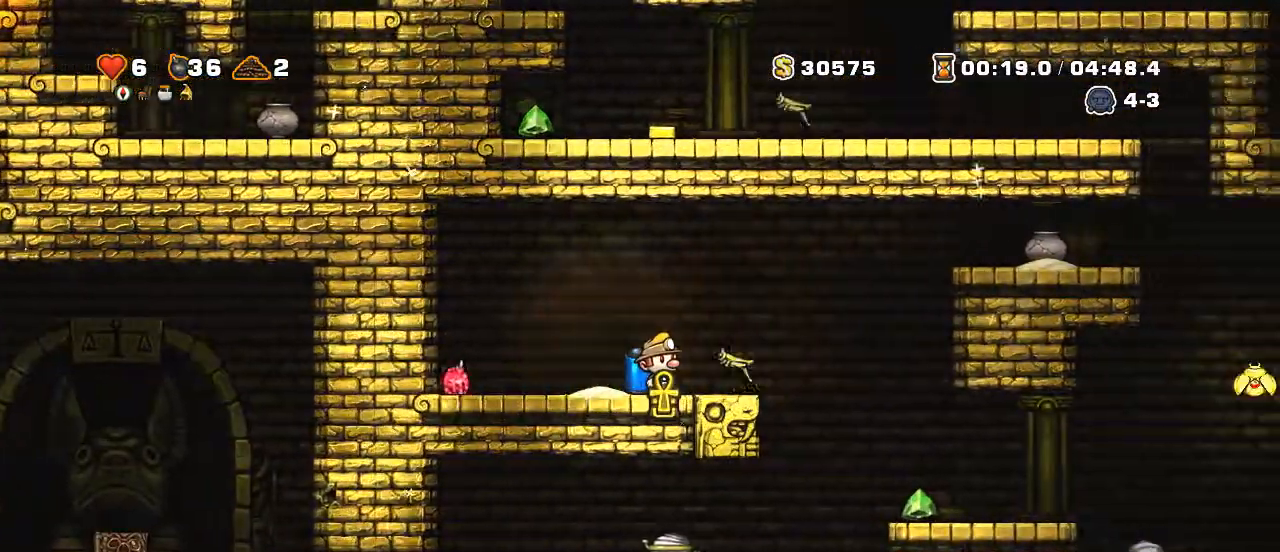
{"keys": ["left"], "events": [[450, "left", "down"]]}
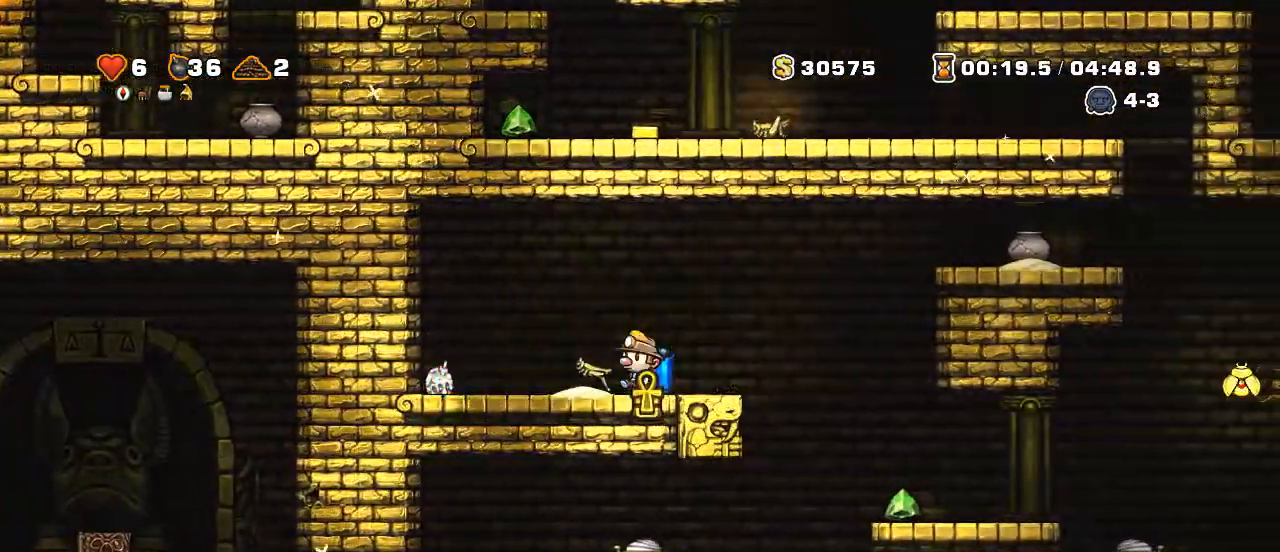
{"keys": ["down", "z"]}
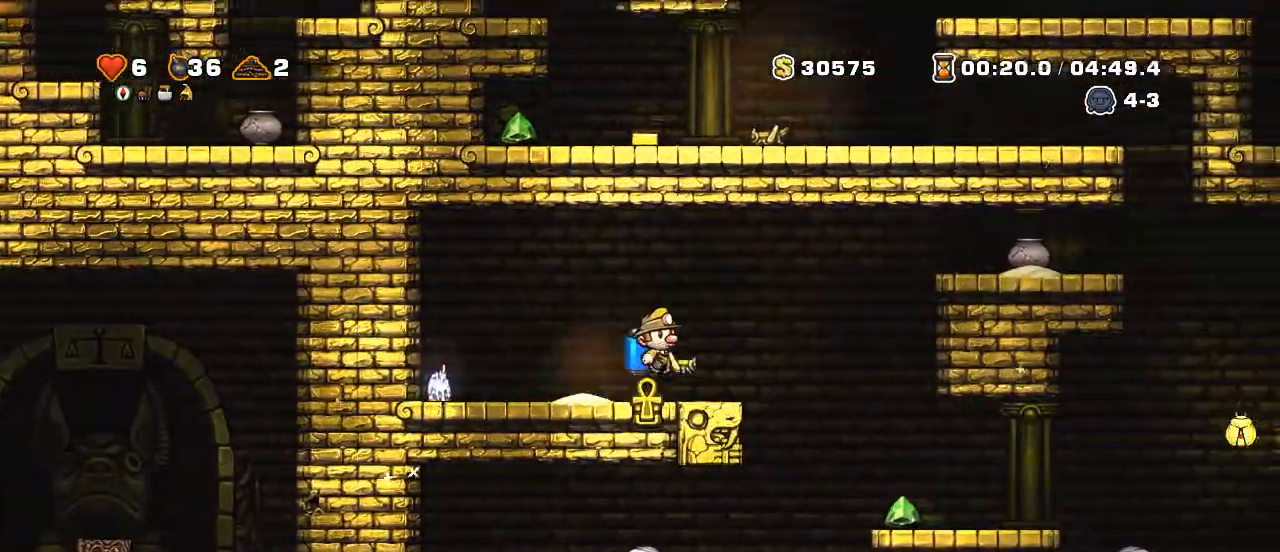
{"keys": [], "events": [[50, "z", "up"], [150, "x", "down"], [250, "x", "up"], [300, "down", "up"]]}
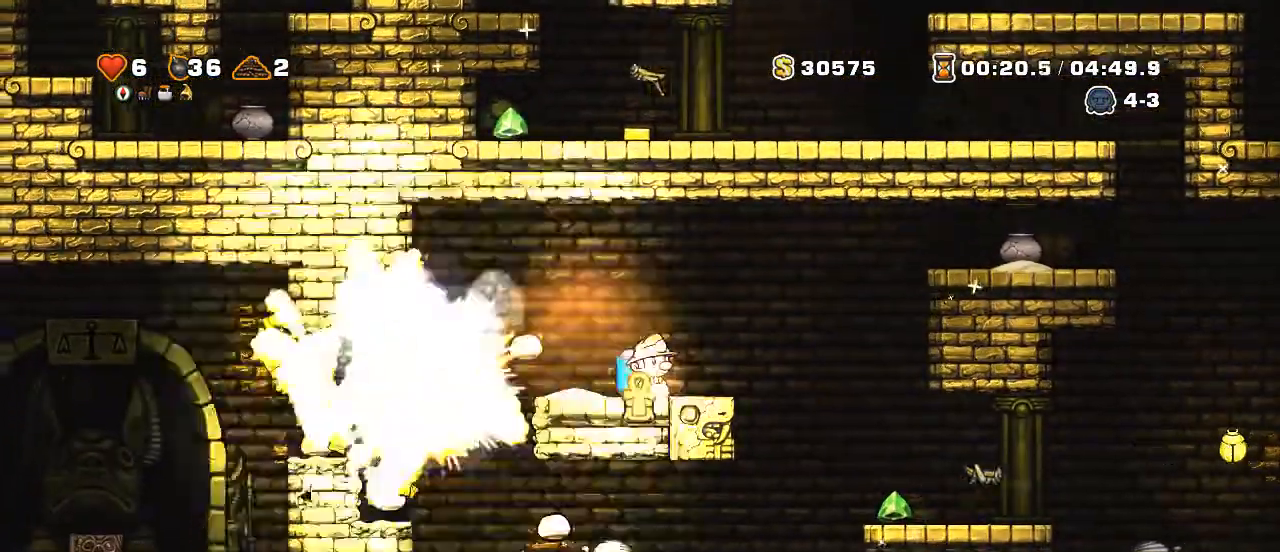
{"keys": ["left", "shift"], "events": [[400, "left", "down"], [400, "shift", "down"]]}
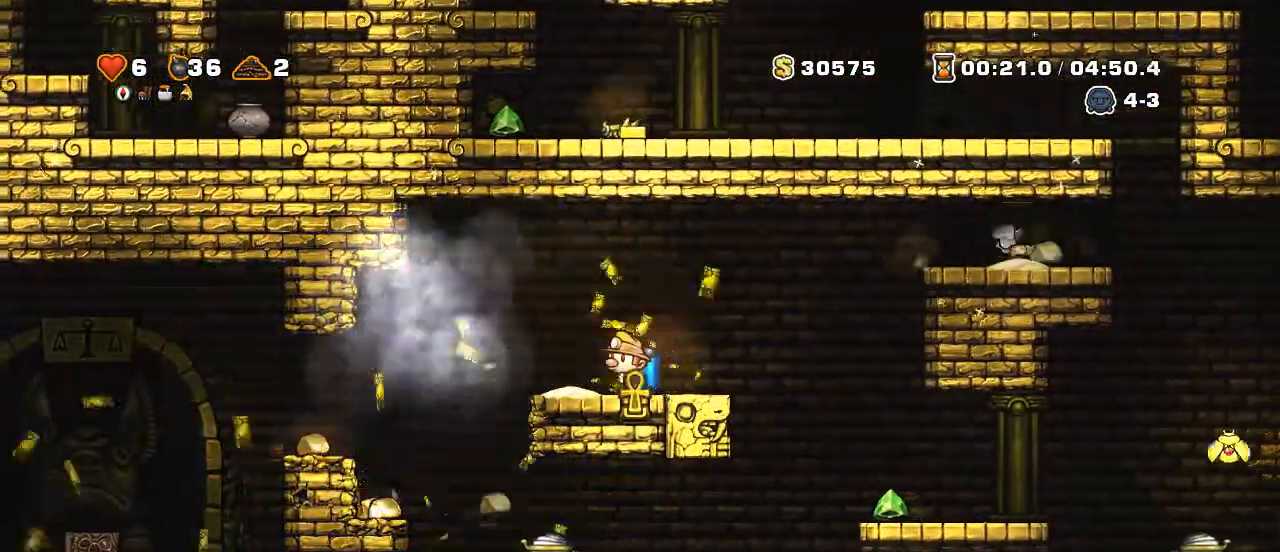
{"keys": ["left", "shift", "z"], "events": [[450, "z", "down"]]}
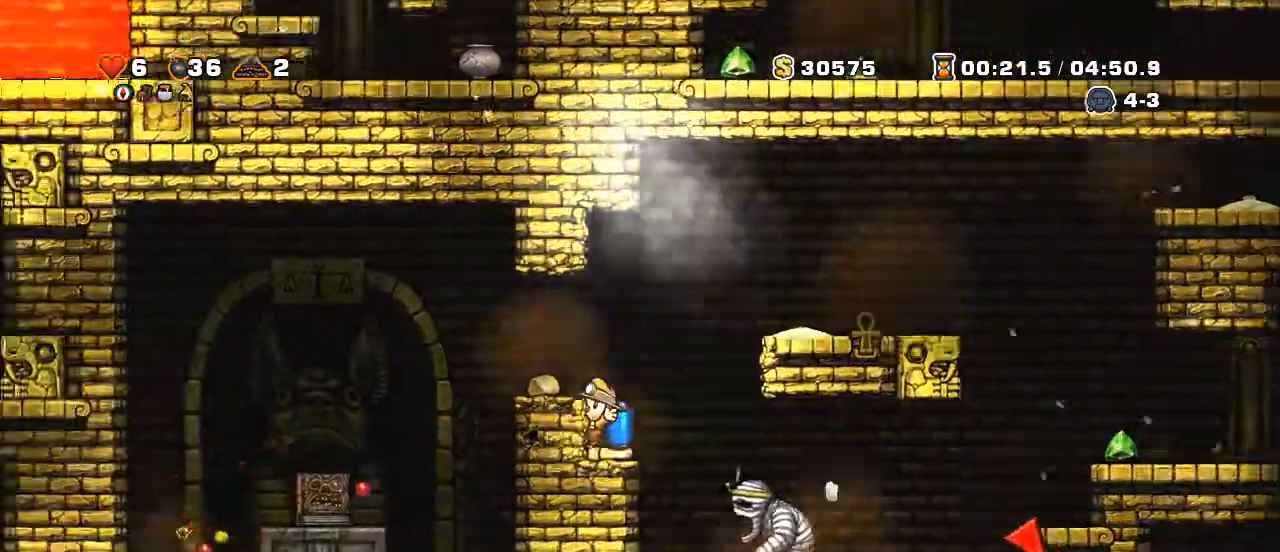
{"keys": ["left", "shift"]}
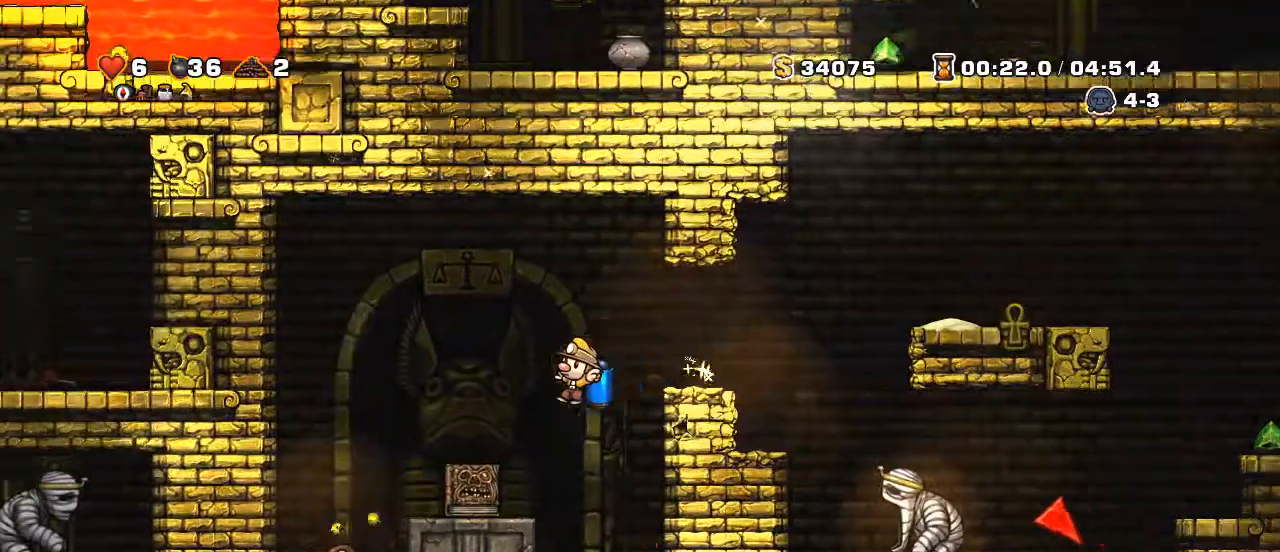
{"keys": ["right", "shift"], "events": [[150, "left", "up"], [150, "shift", "up"], [300, "right", "down"], [350, "shift", "down"]]}
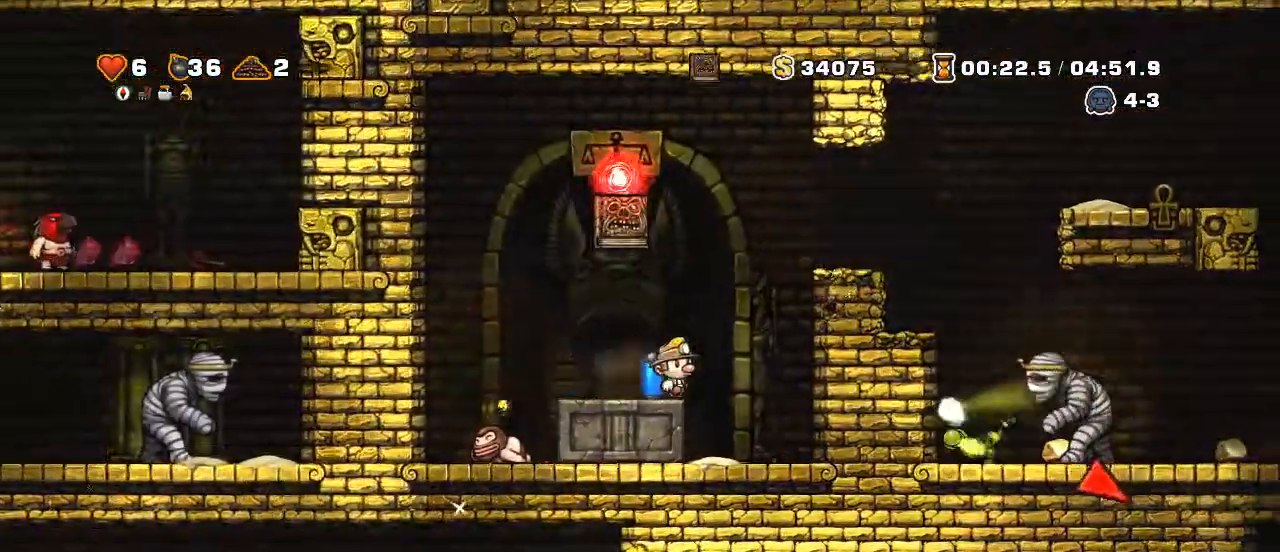
{"keys": [], "events": [[50, "z", "down"], [100, "z", "up"], [200, "z", "down"], [400, "shift", "up"], [400, "z", "up"], [500, "right", "up"]]}